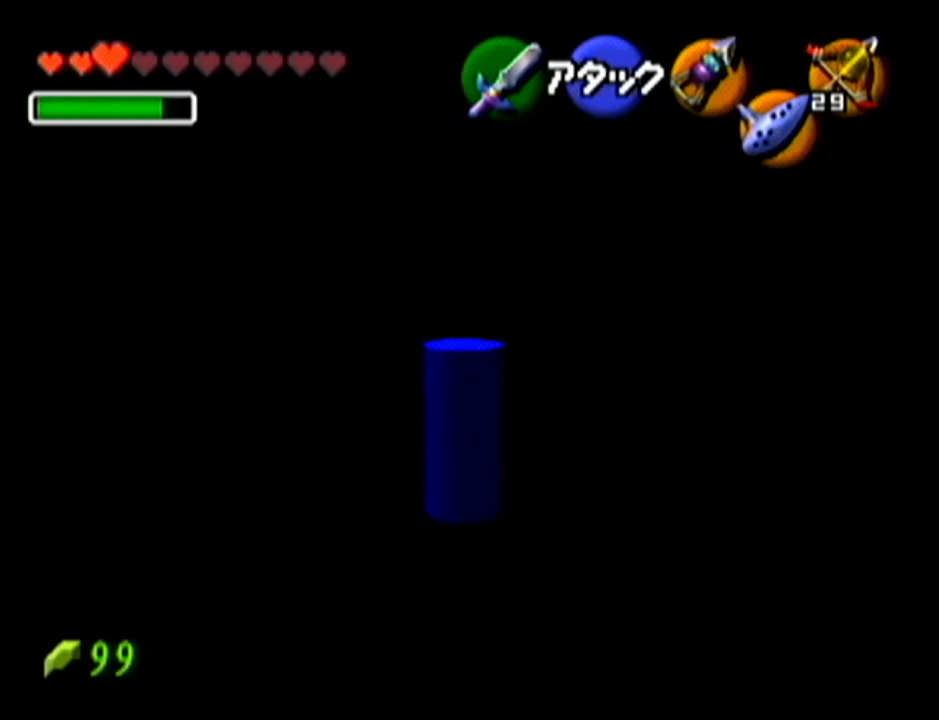
Gameplay with a controller (Nintendo layout); each line is a JSON object with the inputs held at the frame after it. "events" lists button and stick changes between this image and that frame as [ms after this image, input, new state], when the widget could be followed in between. Not read: L3 R3.
{"buttons": [], "left_stick": "up-right", "events": []}
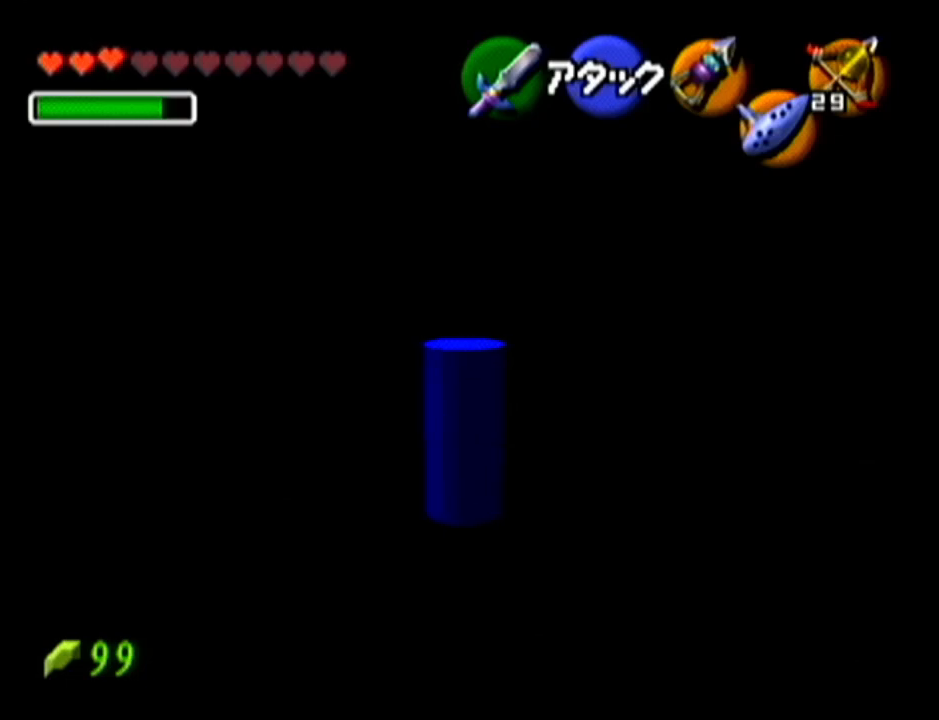
{"buttons": [], "left_stick": "up-right", "events": []}
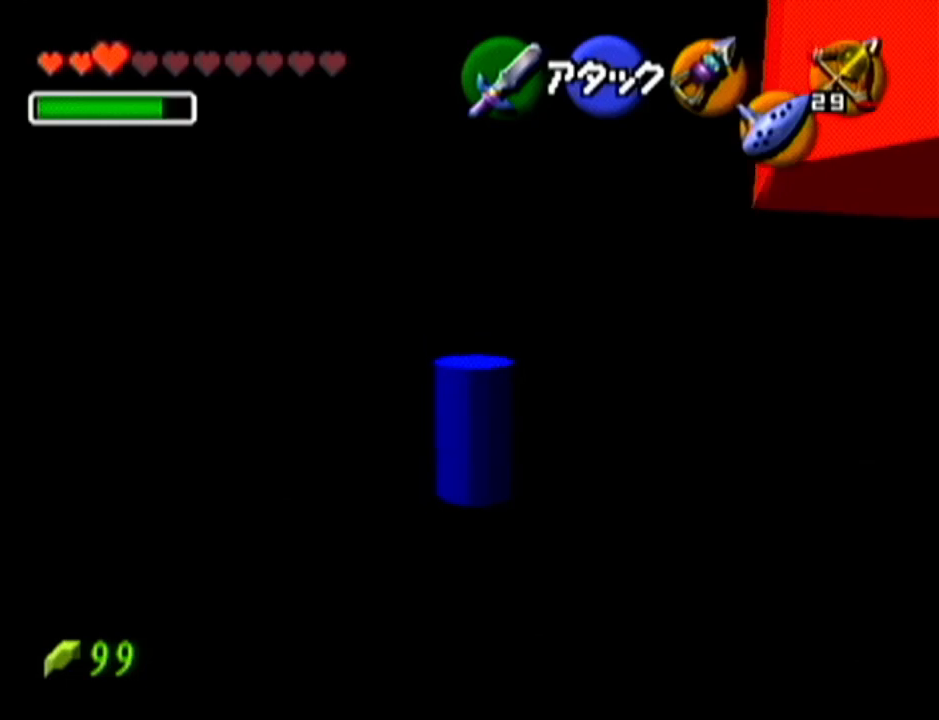
{"buttons": [], "left_stick": "up-left", "events": [[50, "left_stick", "up"], [383, "left_stick", "up-left"]]}
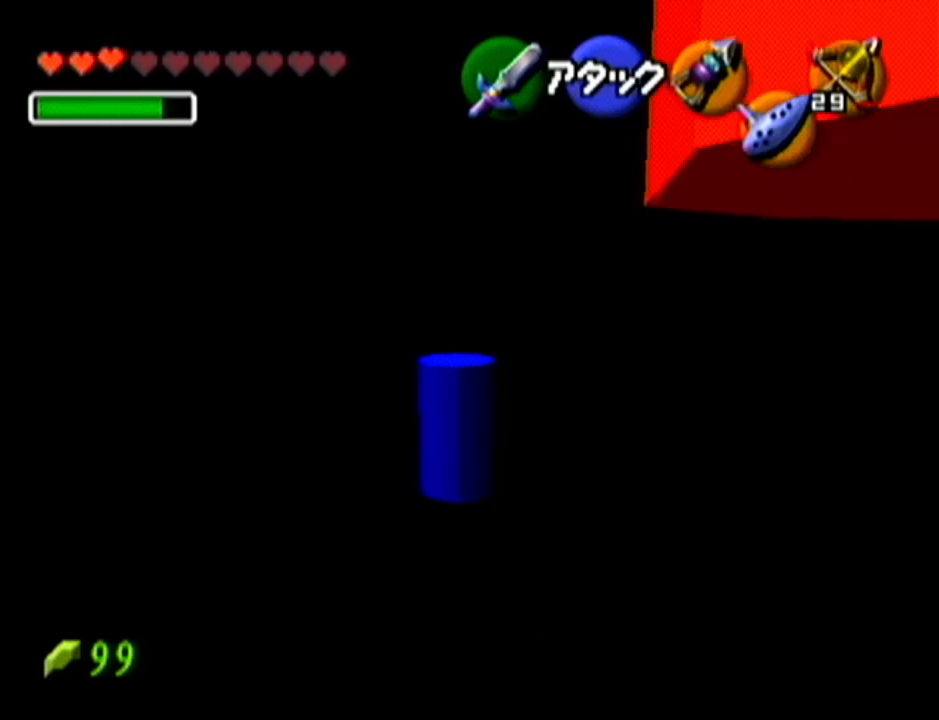
{"buttons": [], "left_stick": "up-left", "events": []}
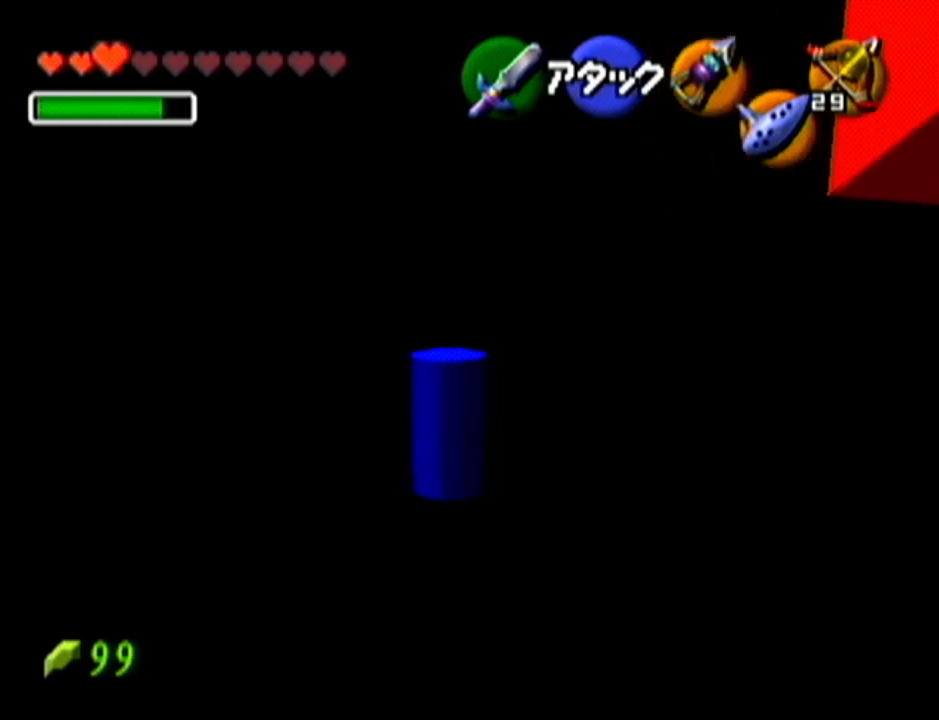
{"buttons": [], "left_stick": "up-left", "events": []}
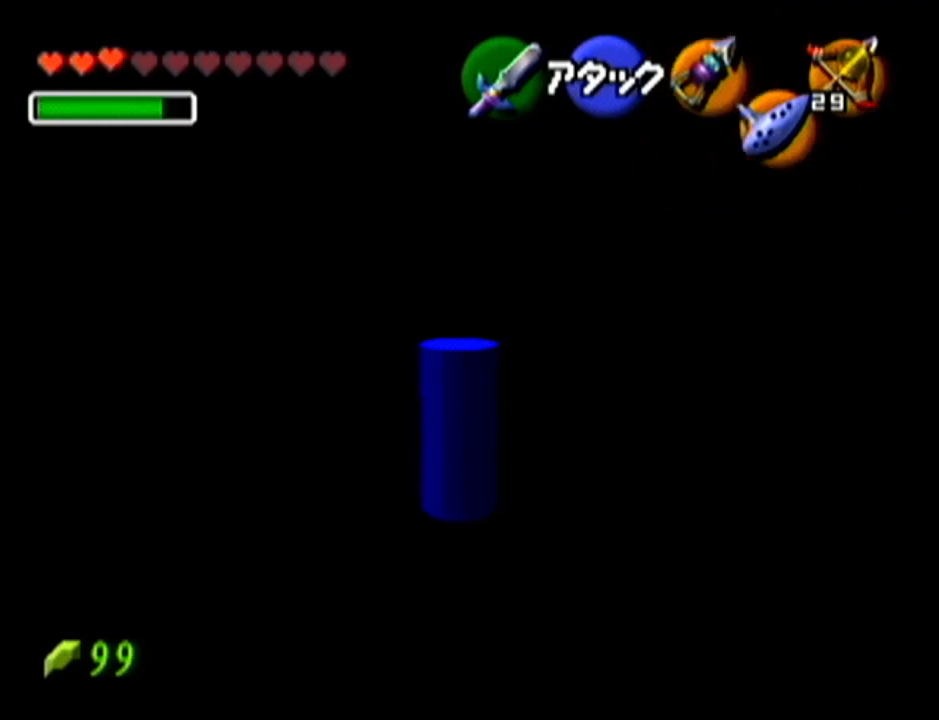
{"buttons": [], "left_stick": "up-right", "events": [[134, "left_stick", "up"], [451, "left_stick", "up-right"]]}
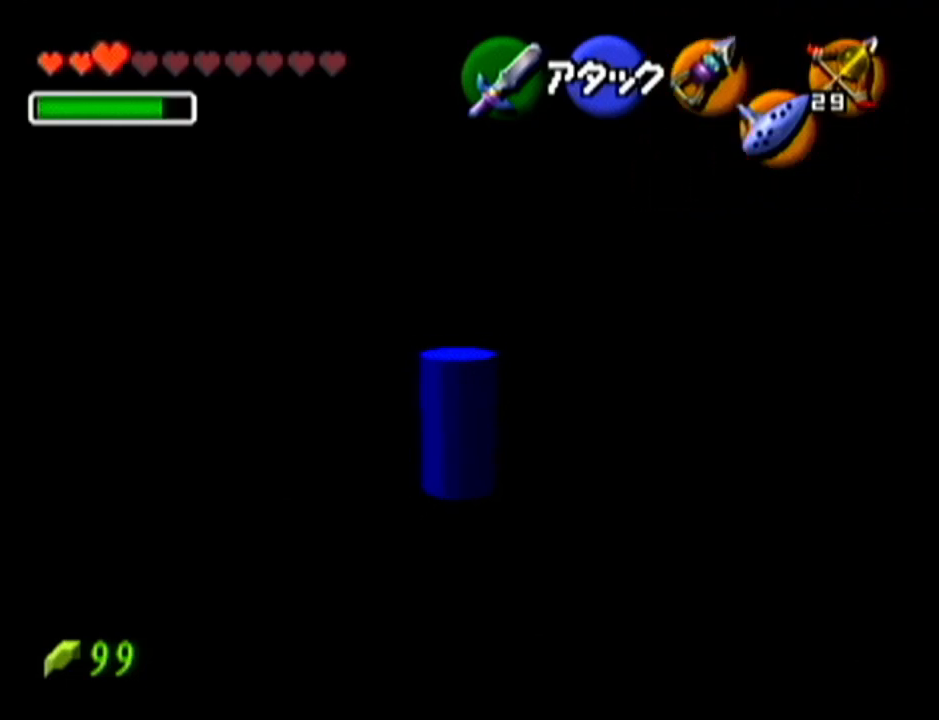
{"buttons": [], "left_stick": "up", "events": [[233, "left_stick", "up"]]}
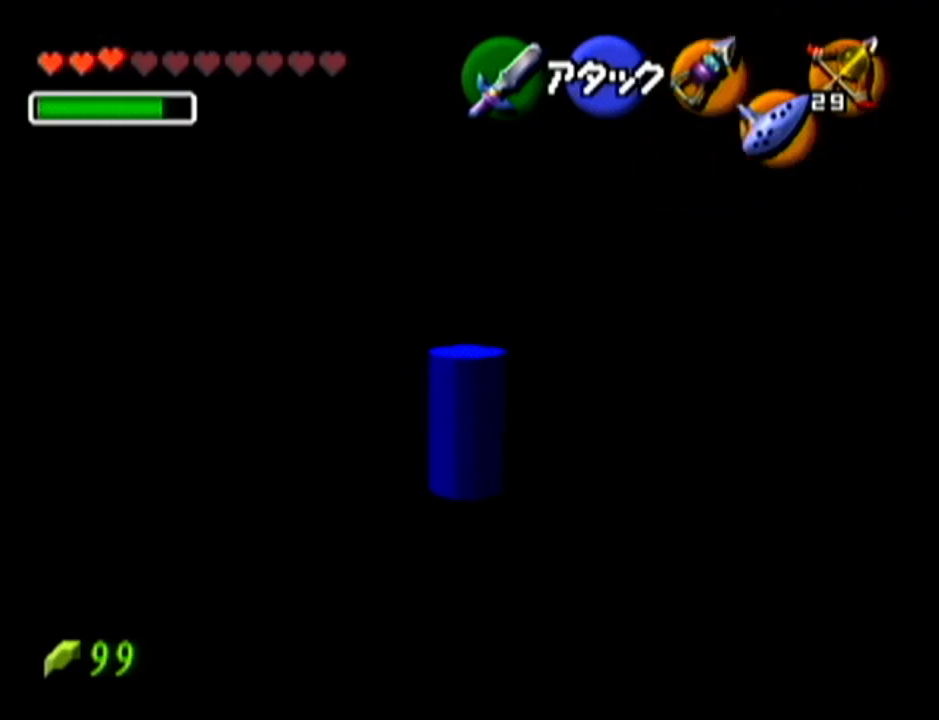
{"buttons": [], "left_stick": "up", "events": []}
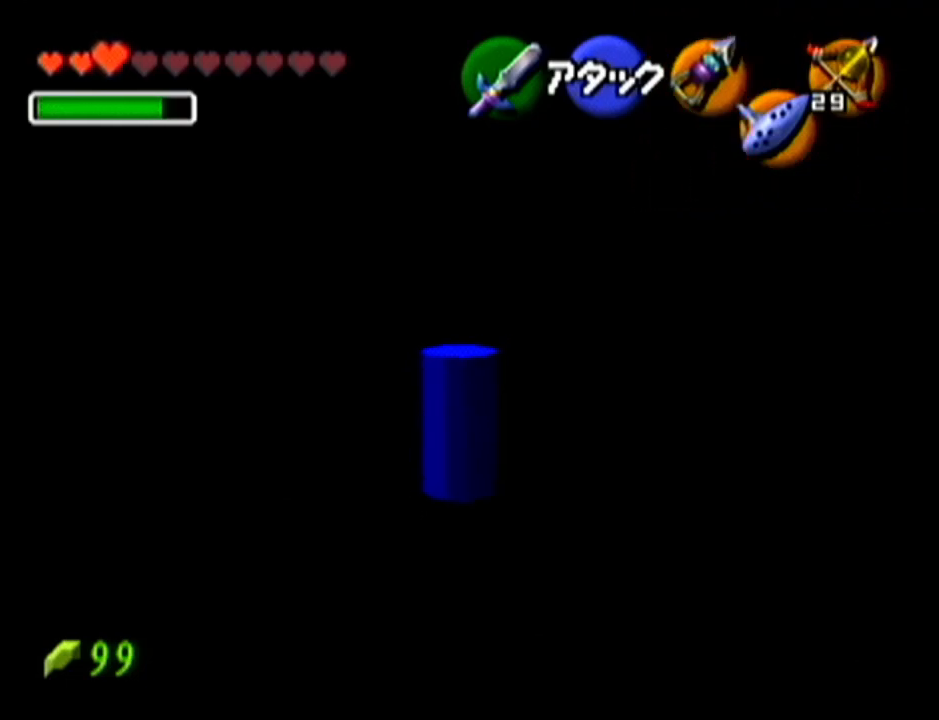
{"buttons": [], "left_stick": "up", "events": []}
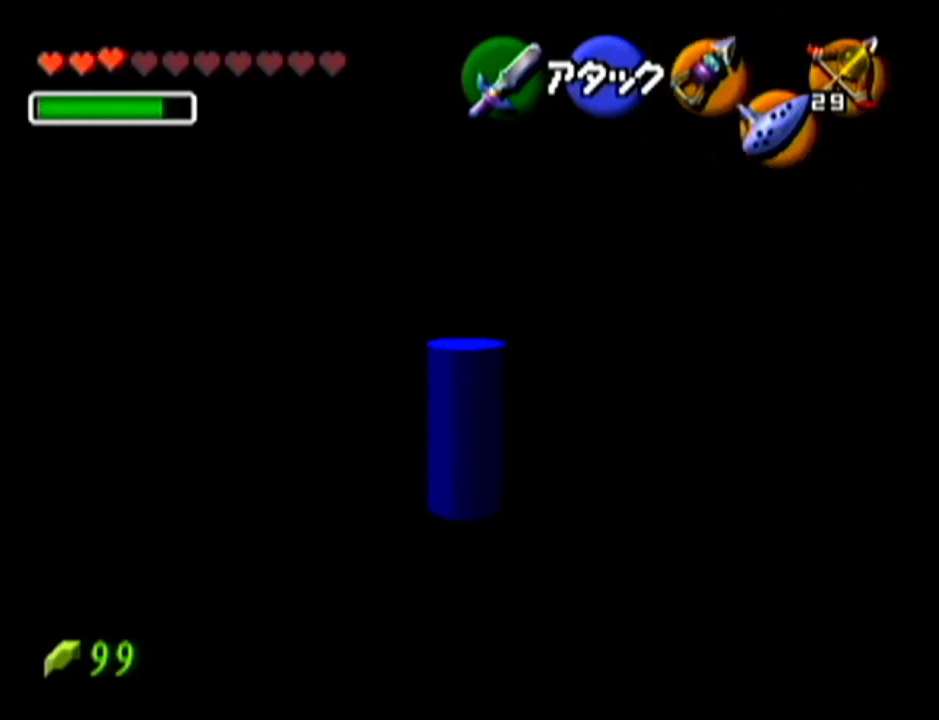
{"buttons": [], "left_stick": "up", "events": []}
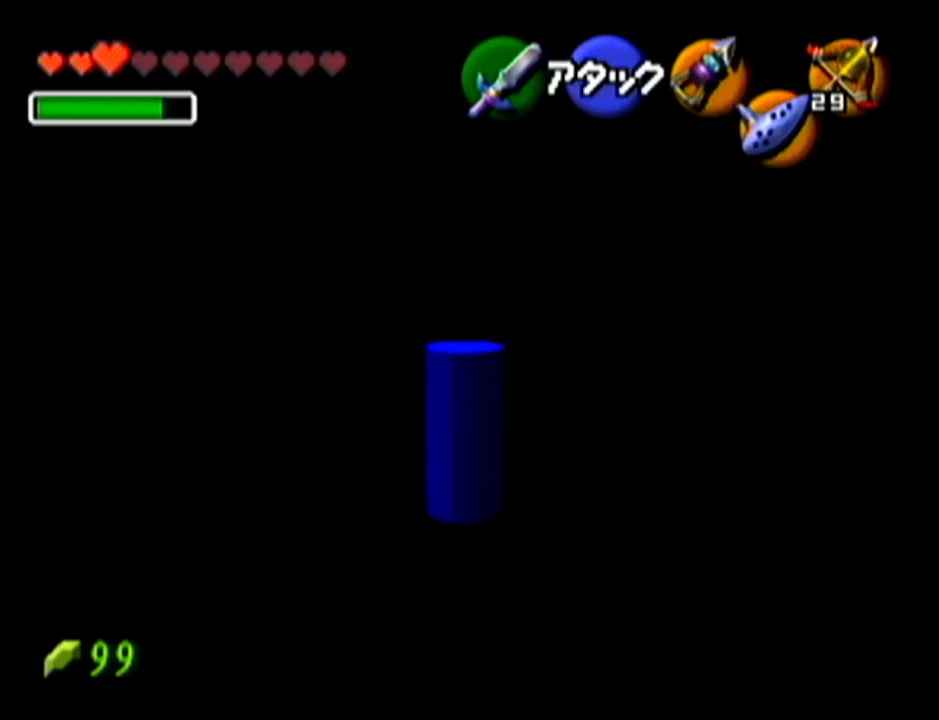
{"buttons": [], "left_stick": "up", "events": []}
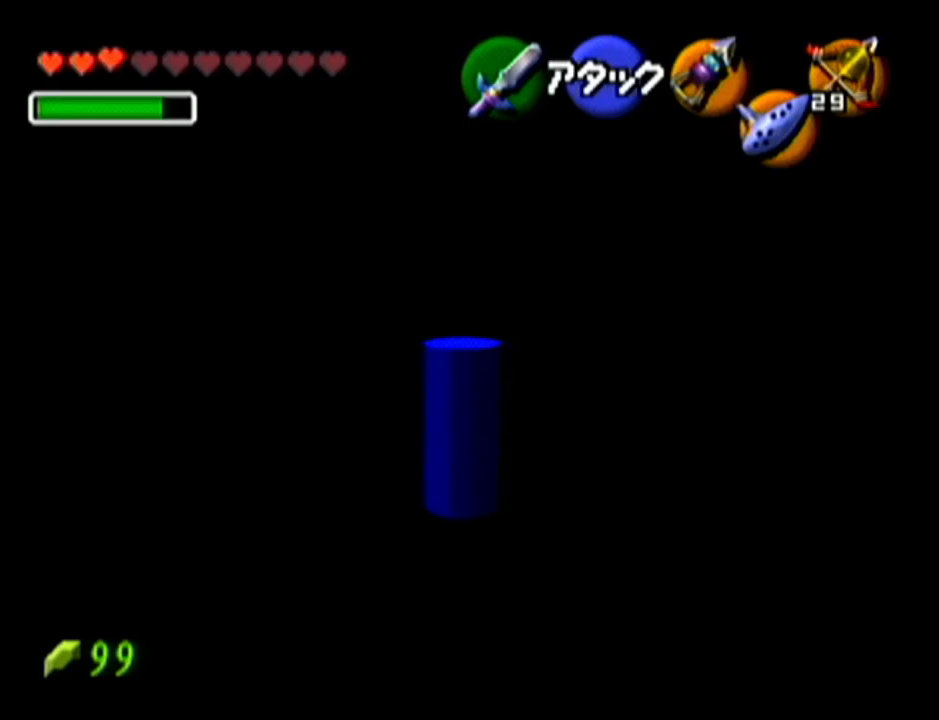
{"buttons": [], "left_stick": "up", "events": []}
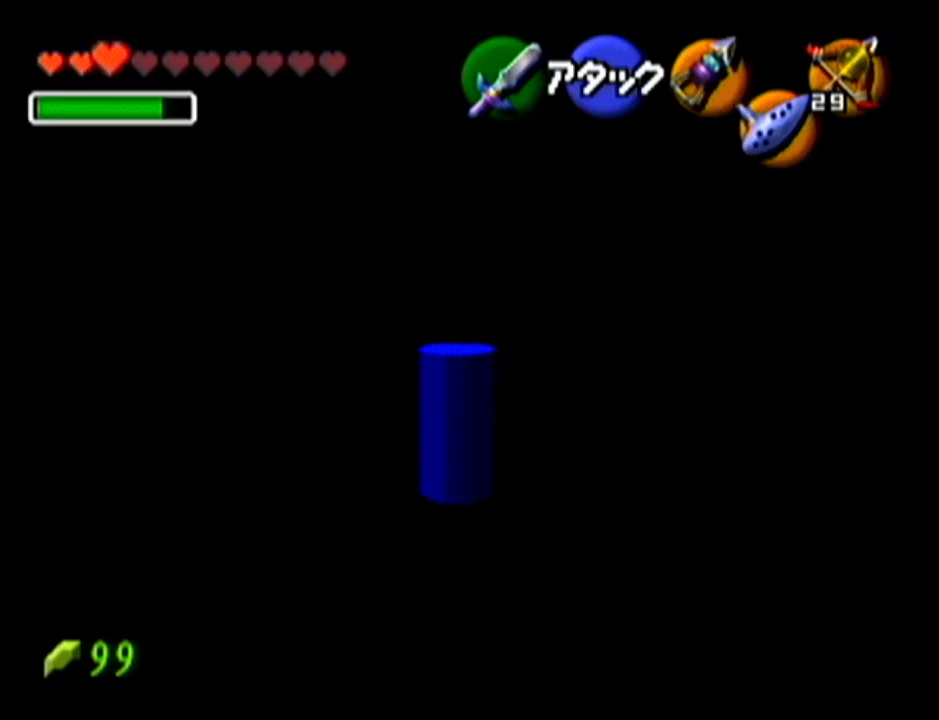
{"buttons": [], "left_stick": "up-left", "events": [[450, "left_stick", "up-left"]]}
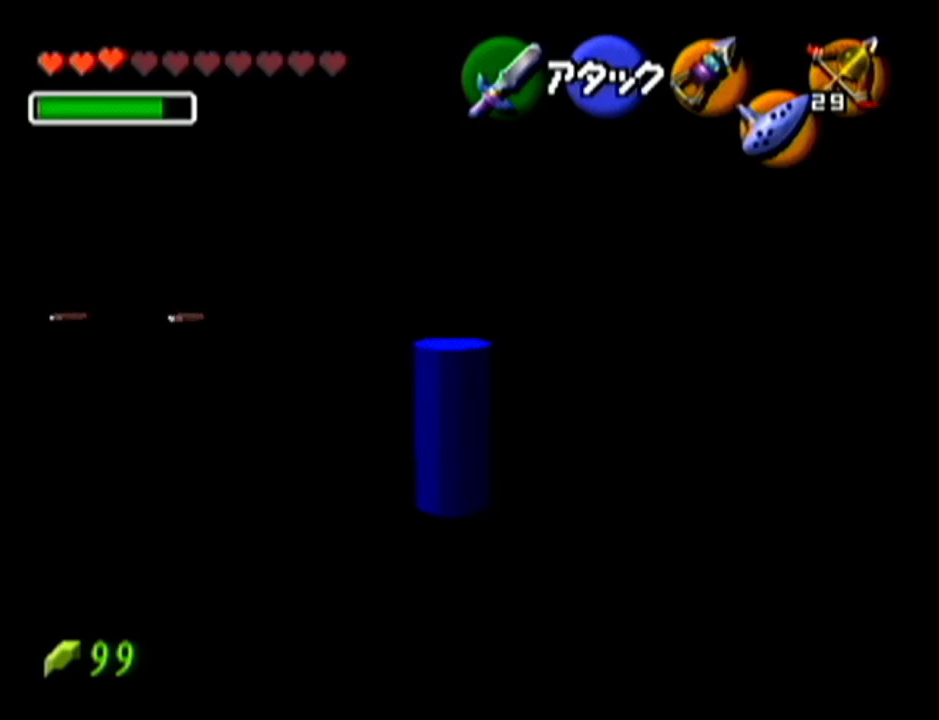
{"buttons": [], "left_stick": "up-left", "events": []}
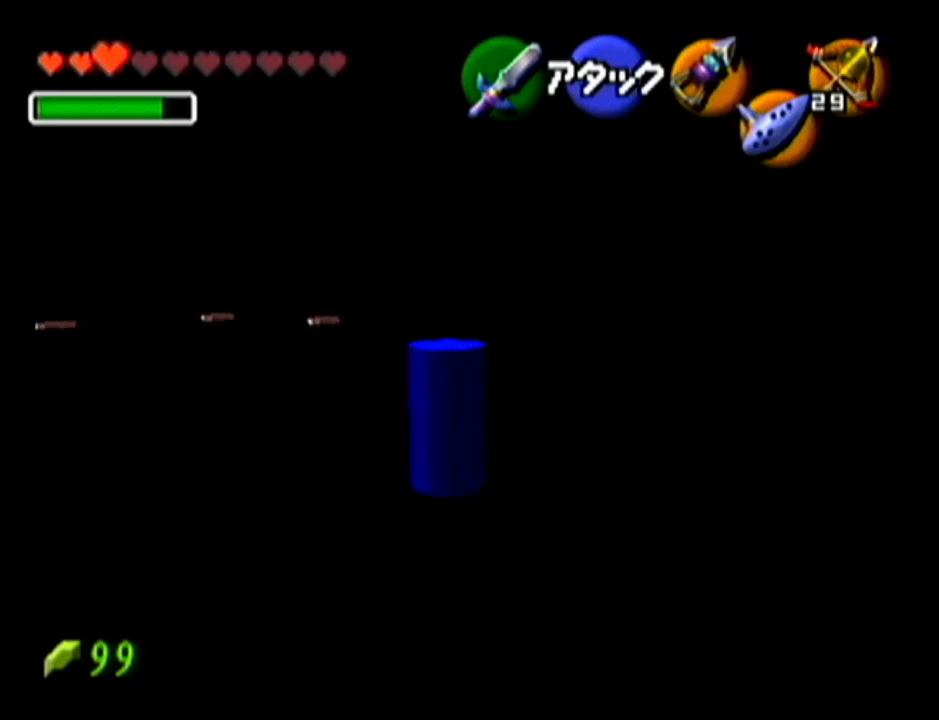
{"buttons": [], "left_stick": "up-left", "events": []}
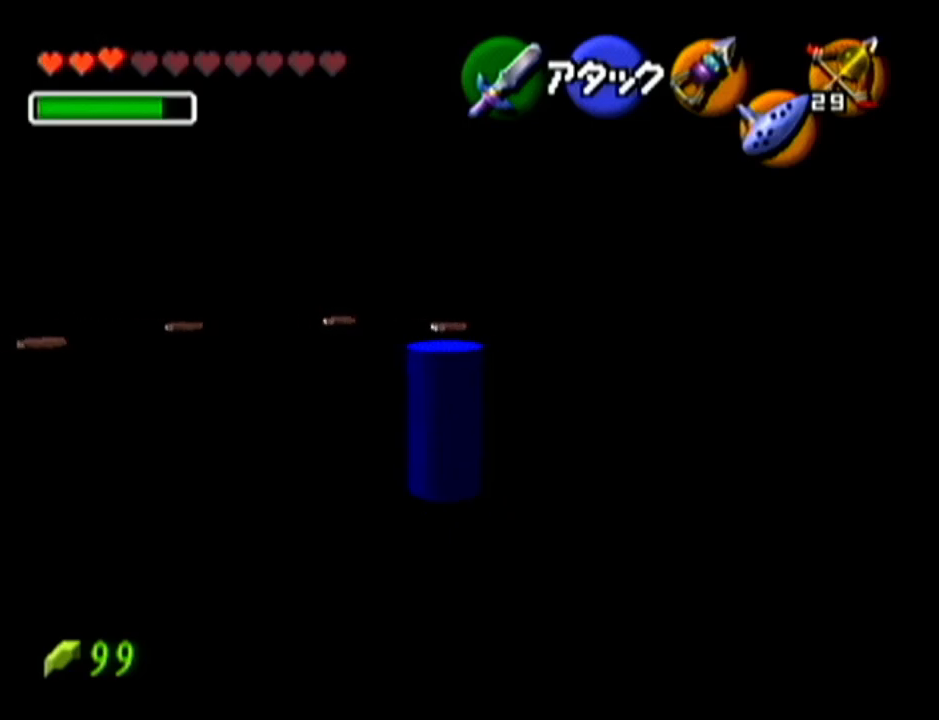
{"buttons": [], "left_stick": "up-left", "events": [[167, "A", "down"], [484, "A", "up"]]}
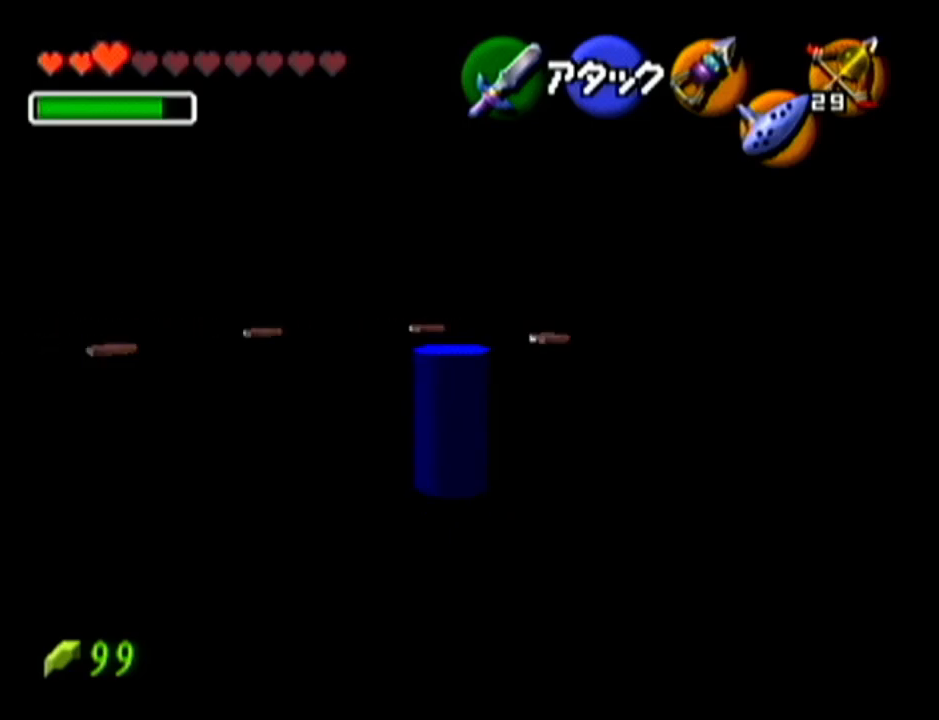
{"buttons": [], "left_stick": "up", "events": [[33, "left_stick", "up"]]}
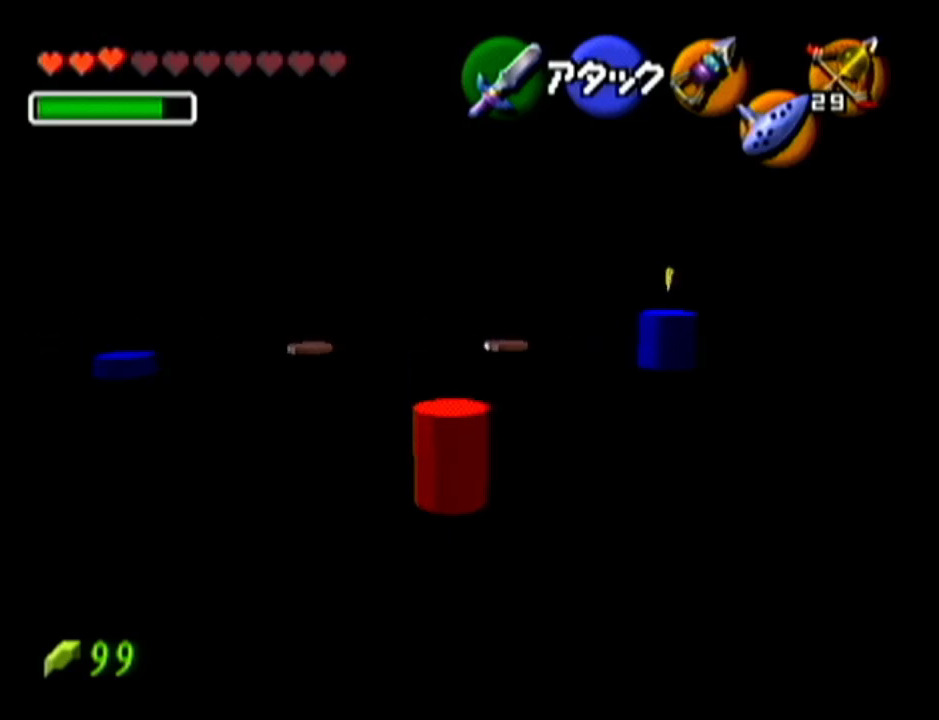
{"buttons": [], "left_stick": "up", "events": []}
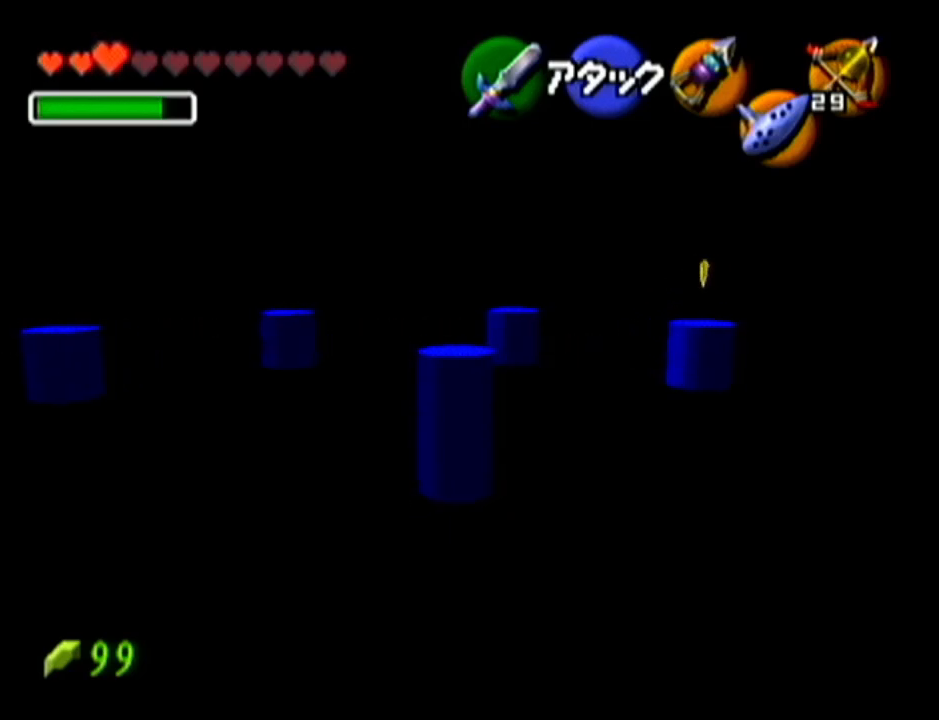
{"buttons": [], "left_stick": "up-left", "events": [[267, "left_stick", "up-left"]]}
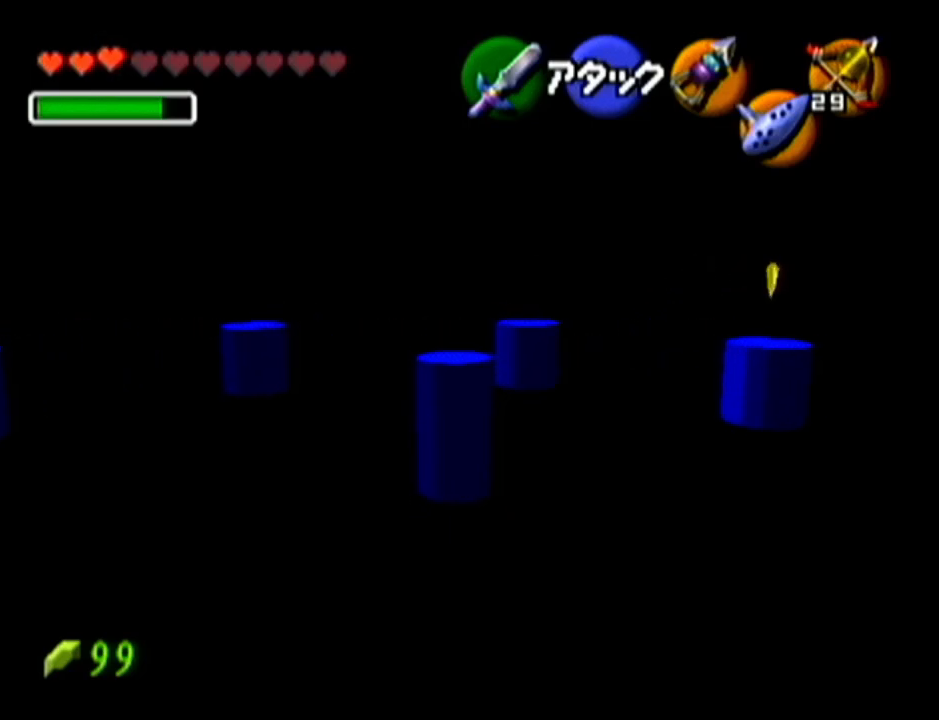
{"buttons": [], "left_stick": "down-left", "events": [[300, "left_stick", "left"], [483, "left_stick", "down-left"]]}
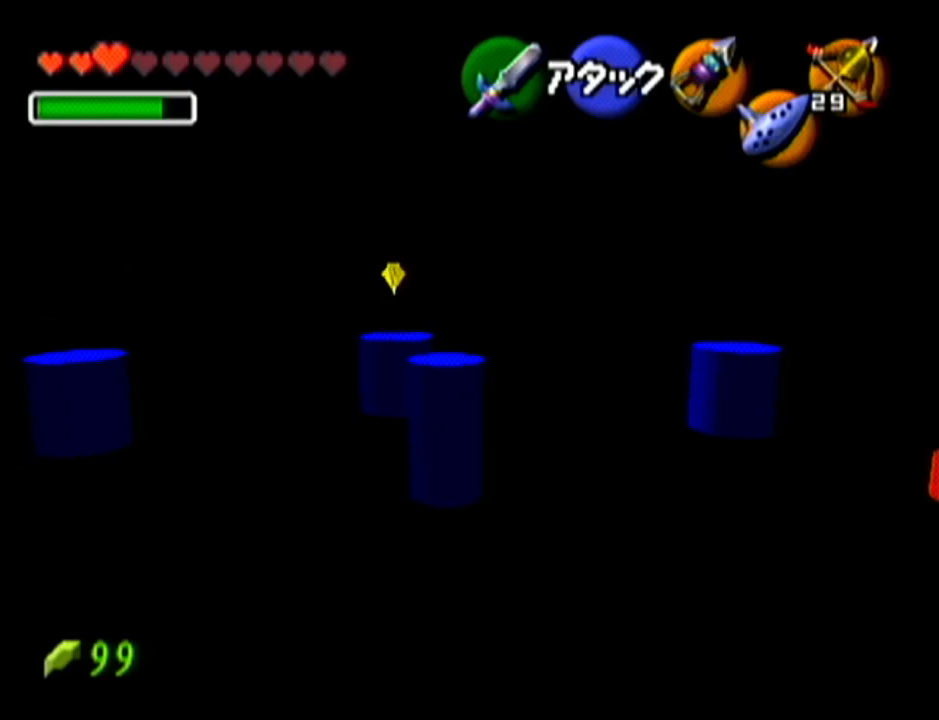
{"buttons": [], "left_stick": "down-right", "events": [[150, "left_stick", "down"], [434, "left_stick", "down-right"]]}
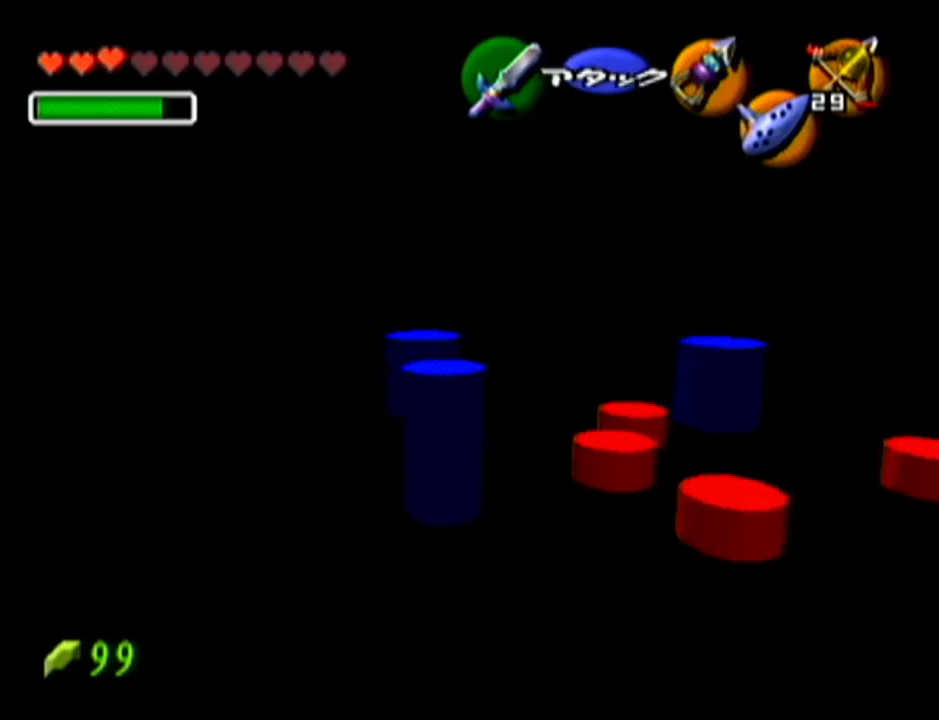
{"buttons": [], "left_stick": "up-right", "events": [[266, "left_stick", "up-right"]]}
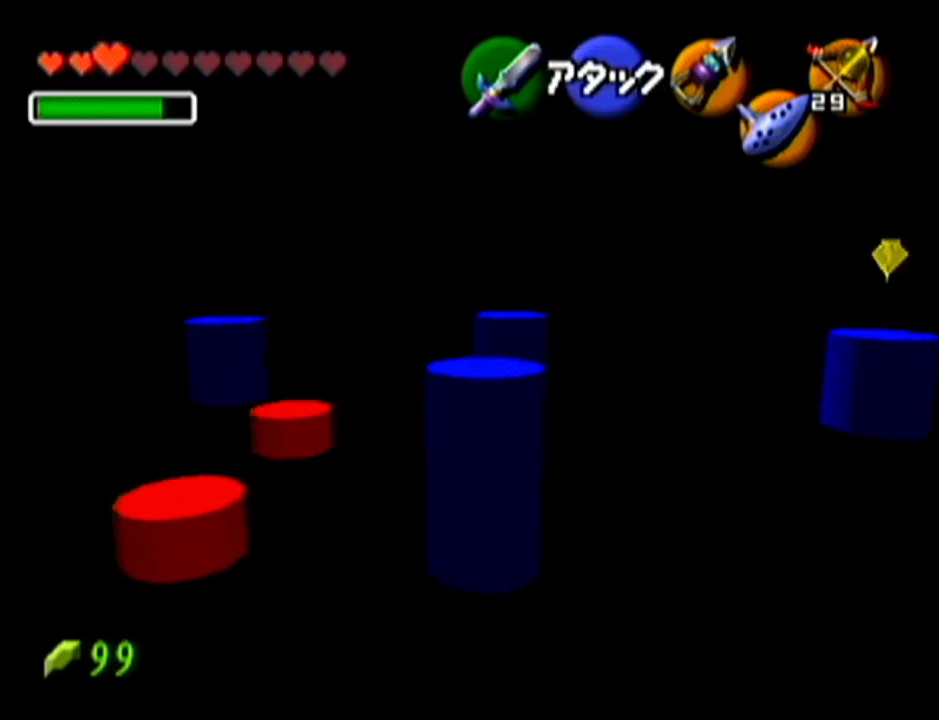
{"buttons": [], "left_stick": "up-left", "events": [[217, "left_stick", "up"], [484, "left_stick", "up-left"]]}
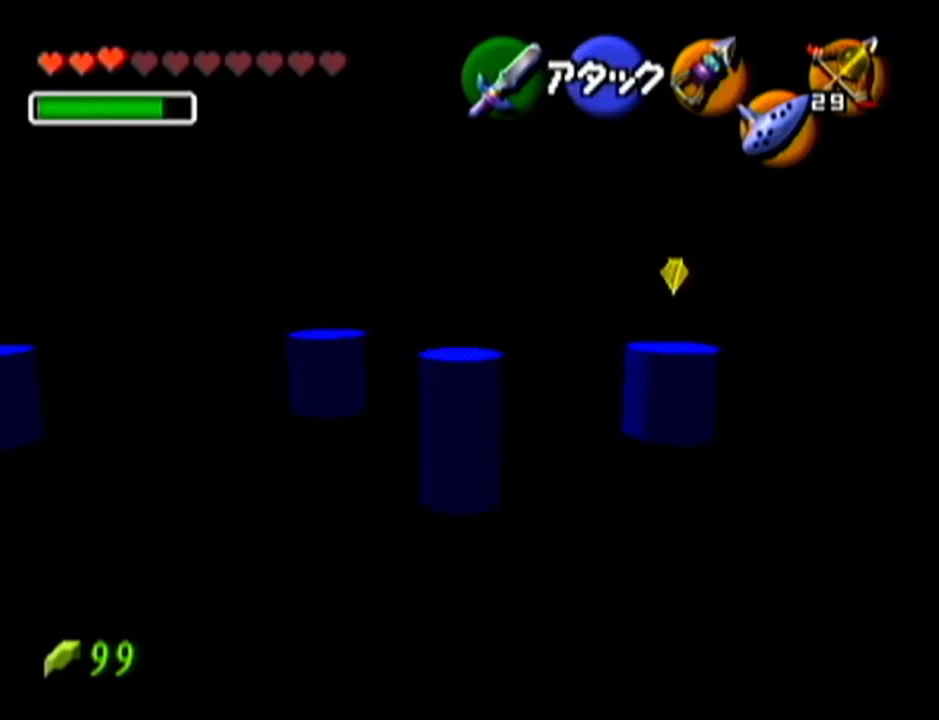
{"buttons": [], "left_stick": "left", "events": [[267, "left_stick", "left"]]}
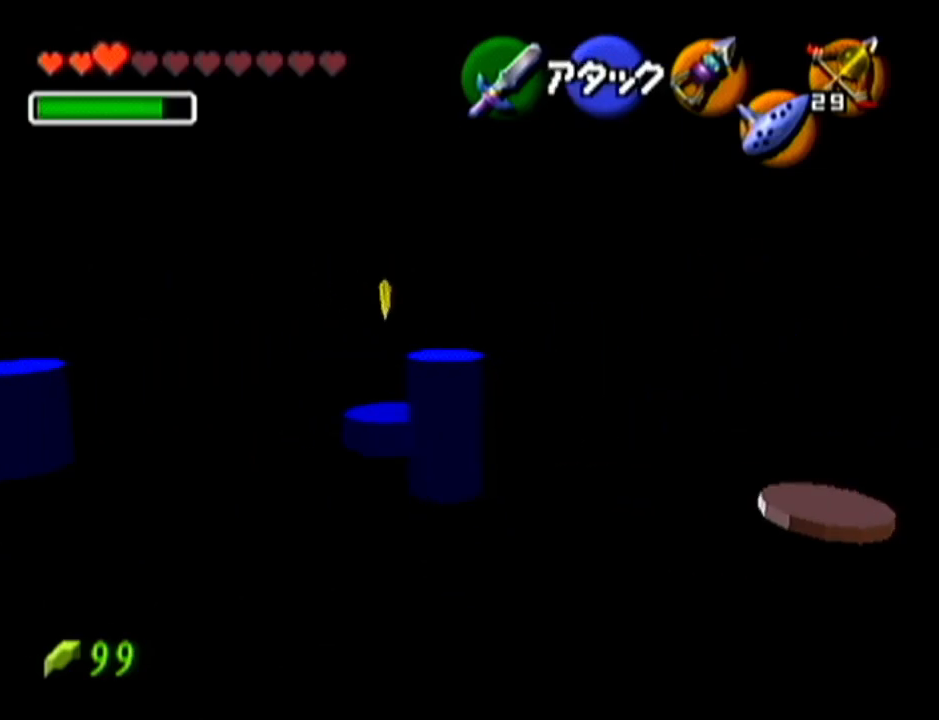
{"buttons": [], "left_stick": "down-left", "events": [[484, "left_stick", "down-left"]]}
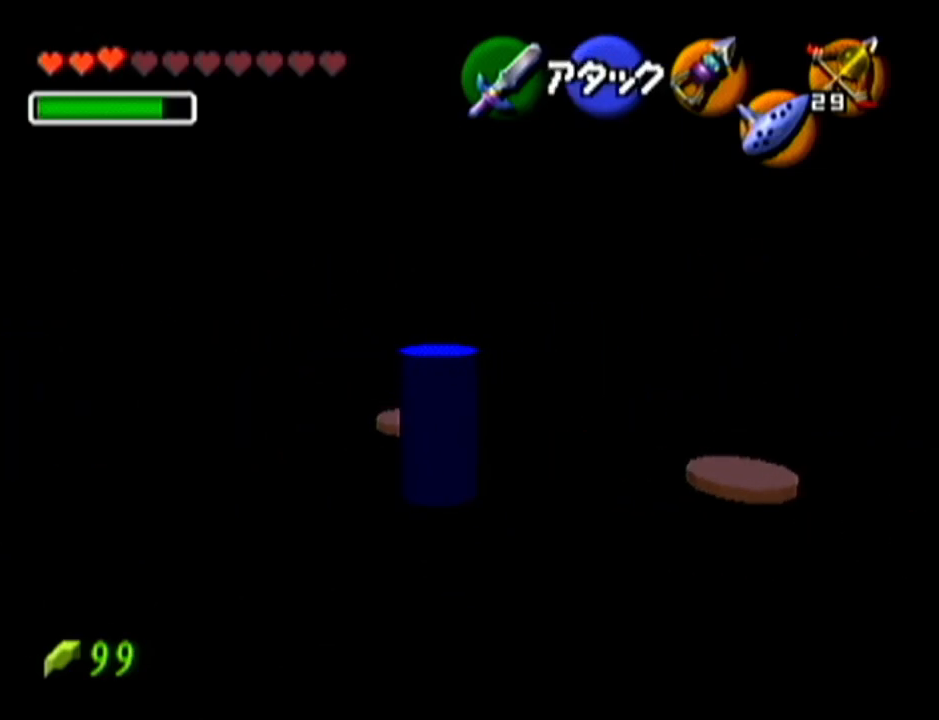
{"buttons": [], "left_stick": "down", "events": [[150, "left_stick", "down"]]}
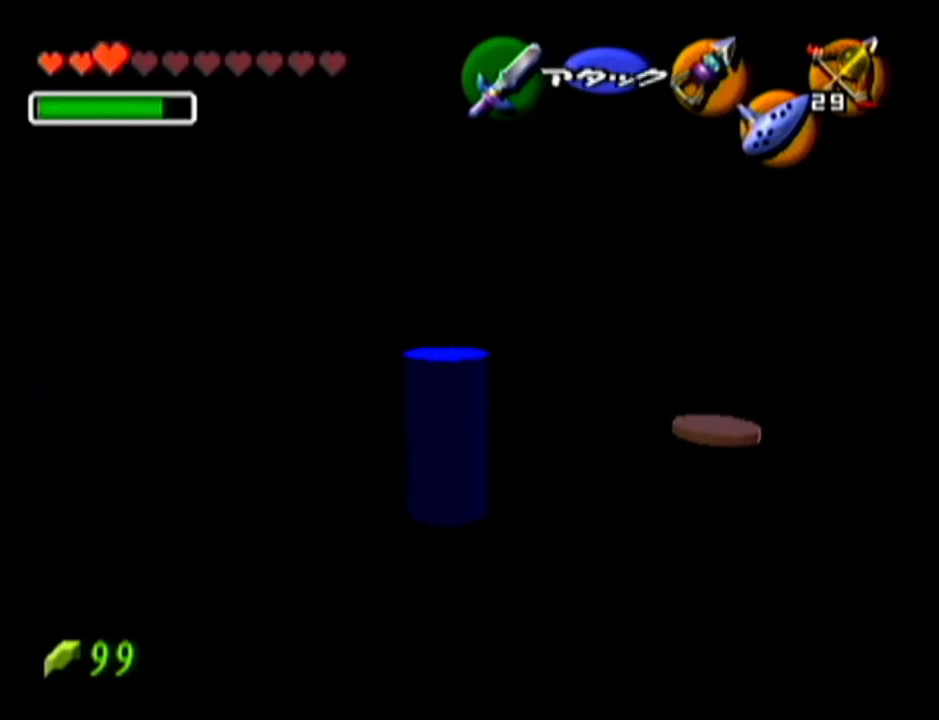
{"buttons": [], "left_stick": "center", "events": [[484, "left_stick", "center"]]}
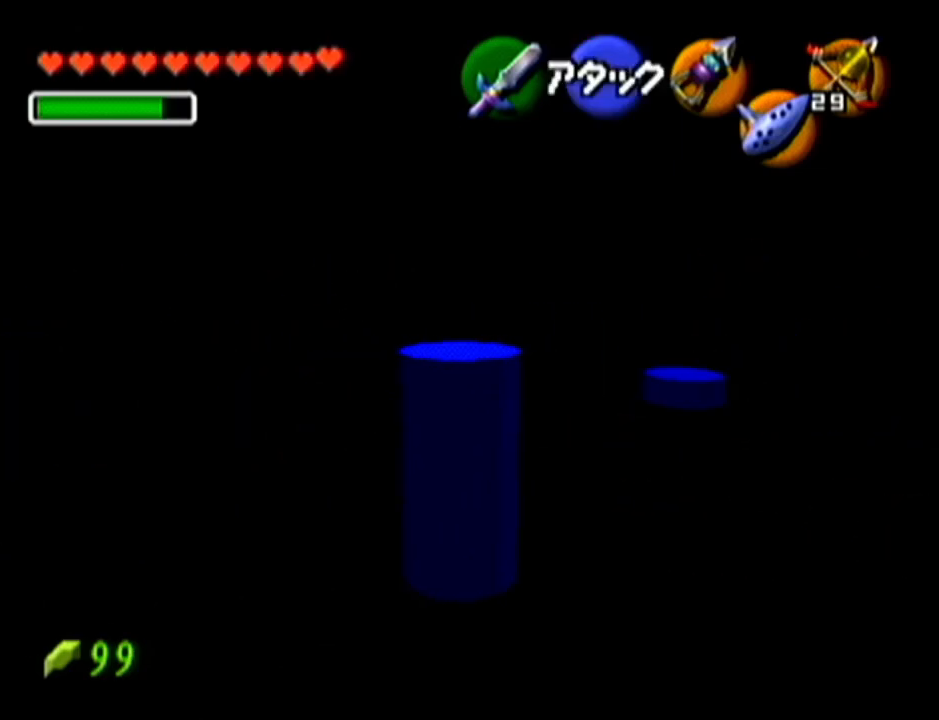
{"buttons": [], "left_stick": "center", "events": [[116, "left_stick", "up"], [450, "left_stick", "center"]]}
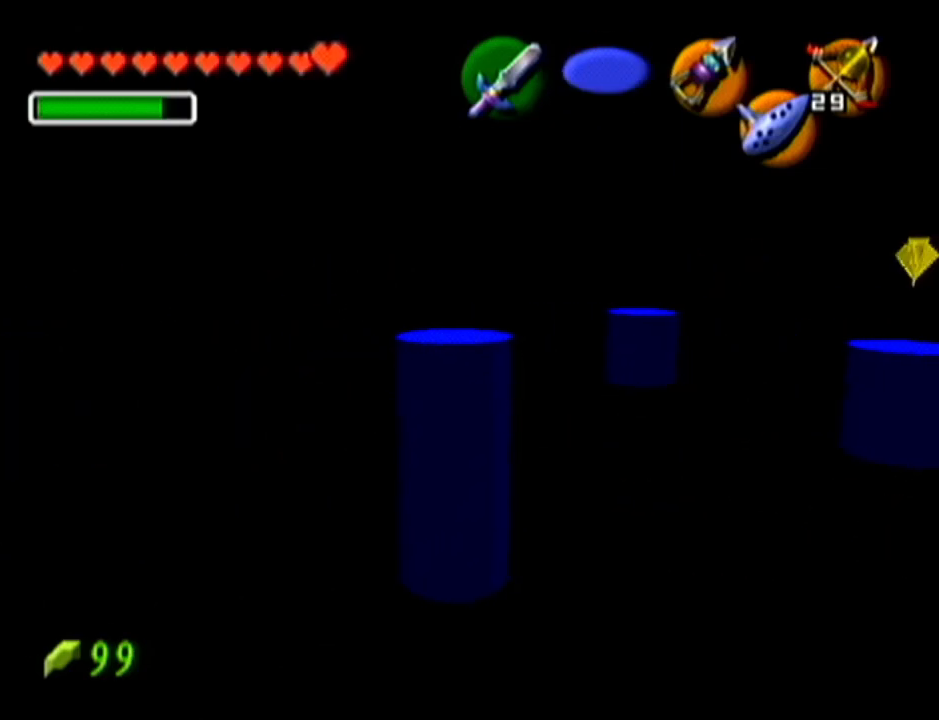
{"buttons": [], "left_stick": "center", "events": []}